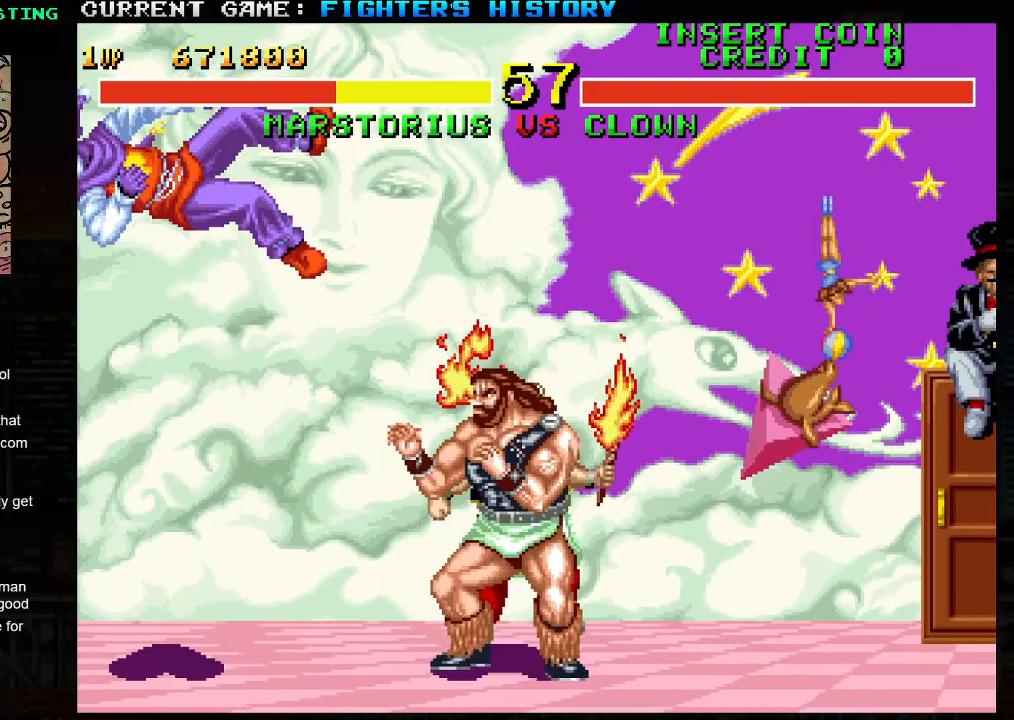
Gameplay with a controller (arcade stick); each line is a JSON object with the inputs held at the frame after it. "events" lists button and stick changes between this image and that frame as [ms after this image, input, new state], when the widget could be followed in between. Not read: L3 R3.
{"buttons": [], "left_stick": "center", "events": [[417, "left_stick", "center"]]}
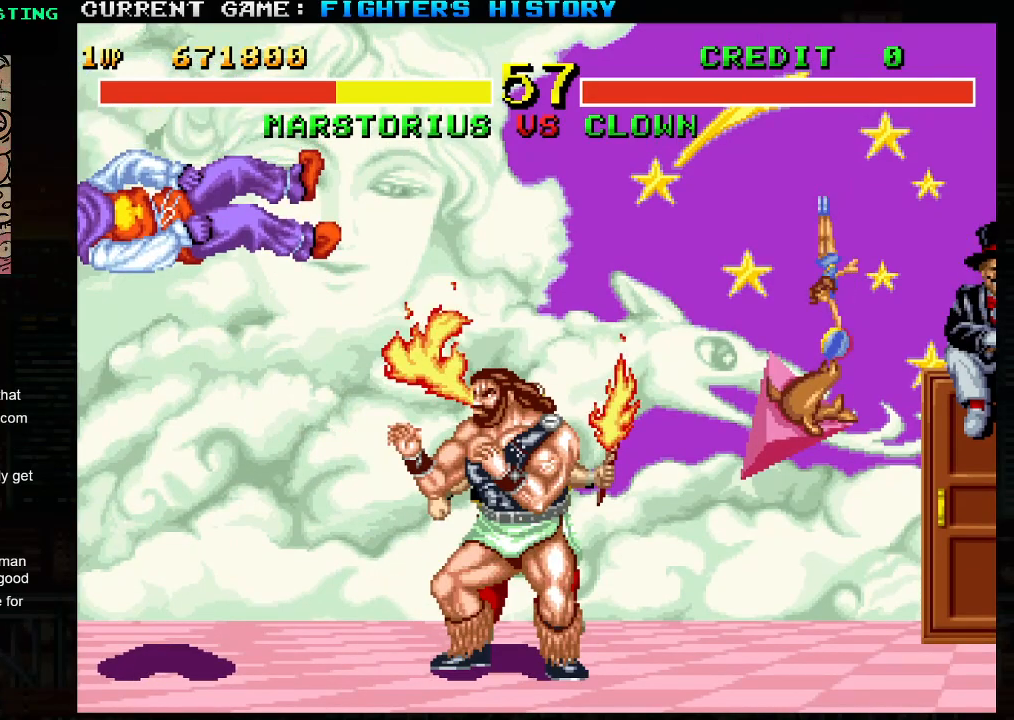
{"buttons": [], "left_stick": "center", "events": []}
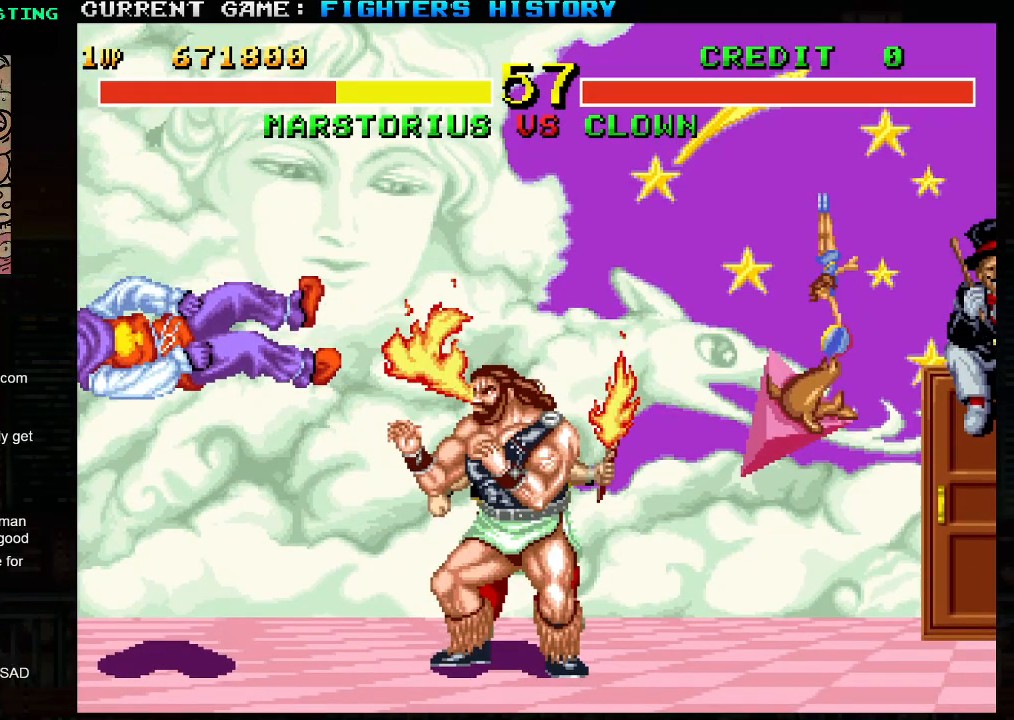
{"buttons": [], "left_stick": "right", "events": [[350, "left_stick", "right"]]}
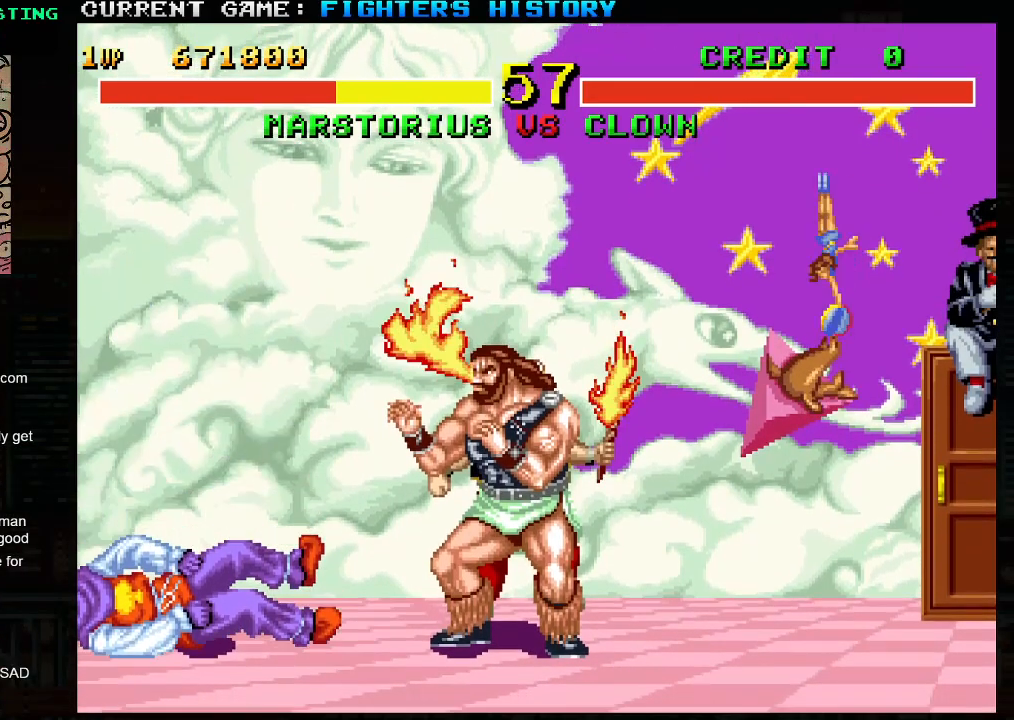
{"buttons": [], "left_stick": "right", "events": []}
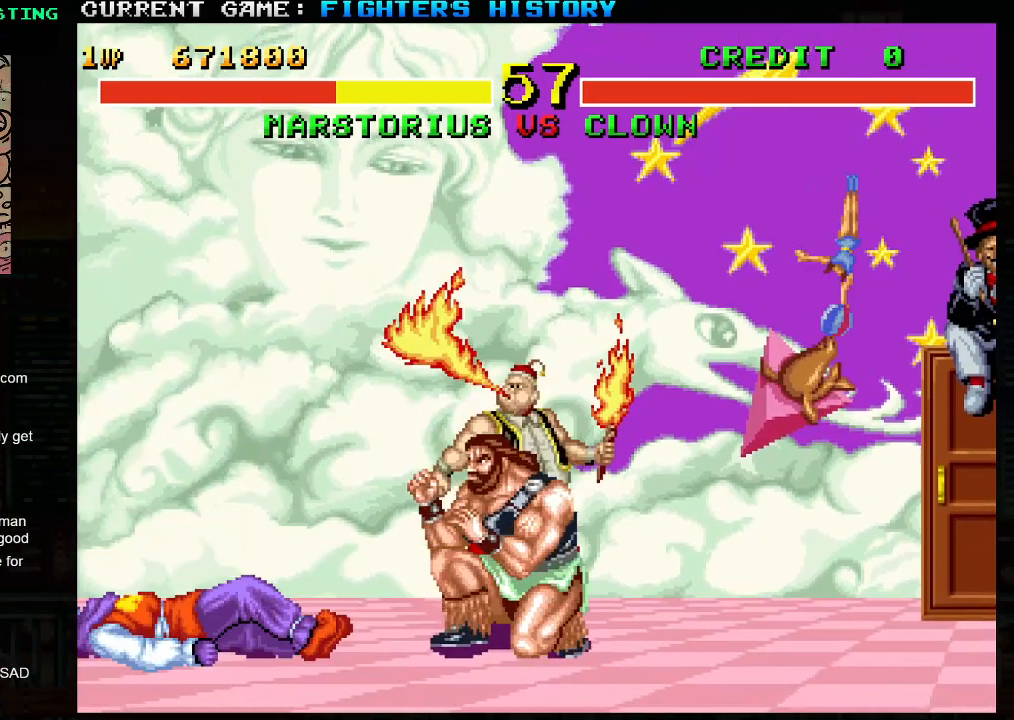
{"buttons": [], "left_stick": "down-right", "events": [[83, "left_stick", "down-right"]]}
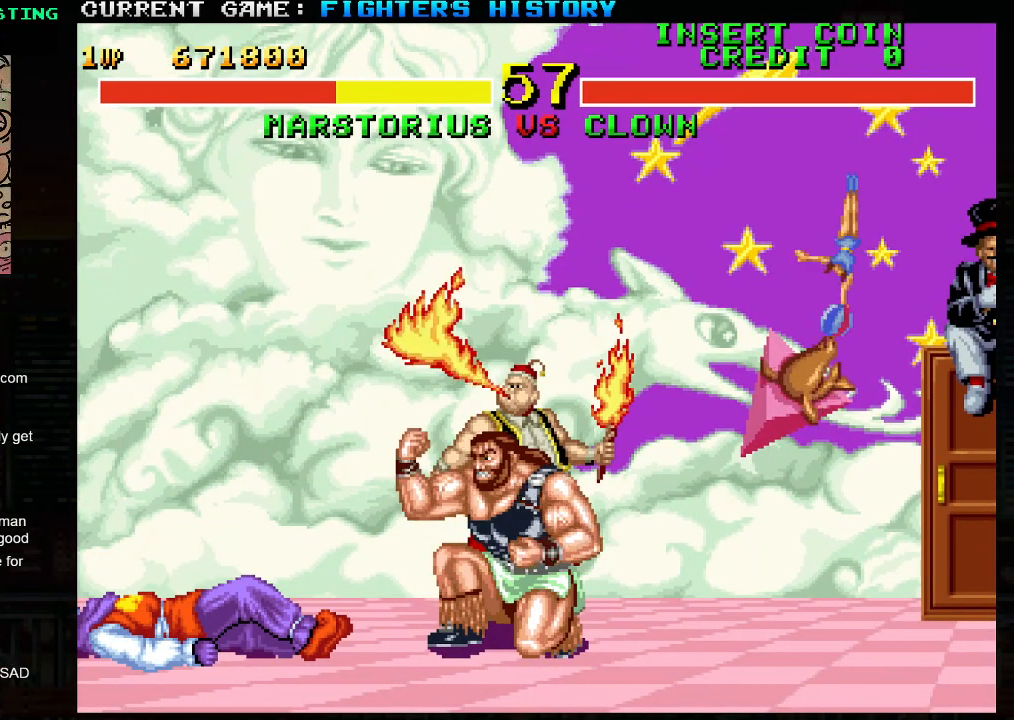
{"buttons": [], "left_stick": "down-right", "events": []}
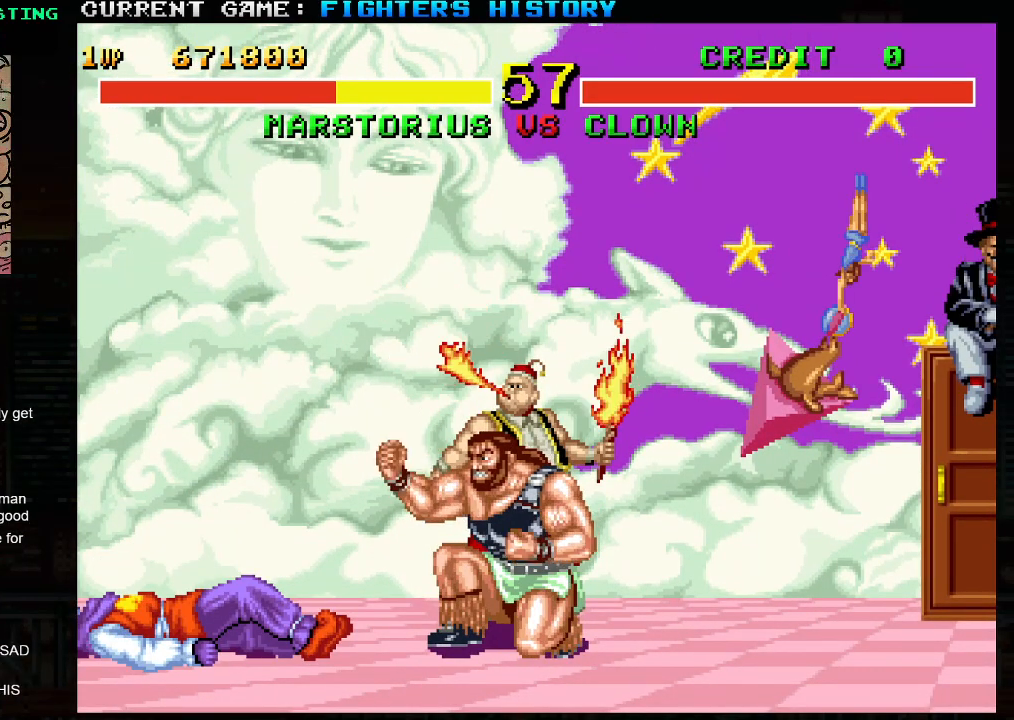
{"buttons": [], "left_stick": "down", "events": [[417, "left_stick", "down"]]}
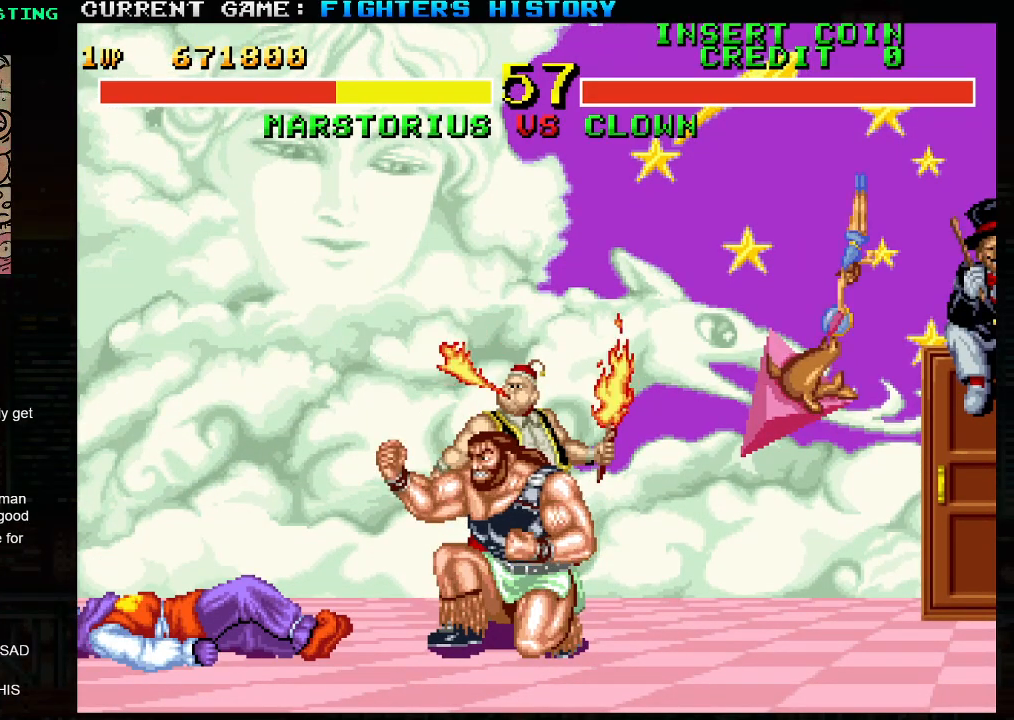
{"buttons": [], "left_stick": "center", "events": [[350, "left_stick", "center"]]}
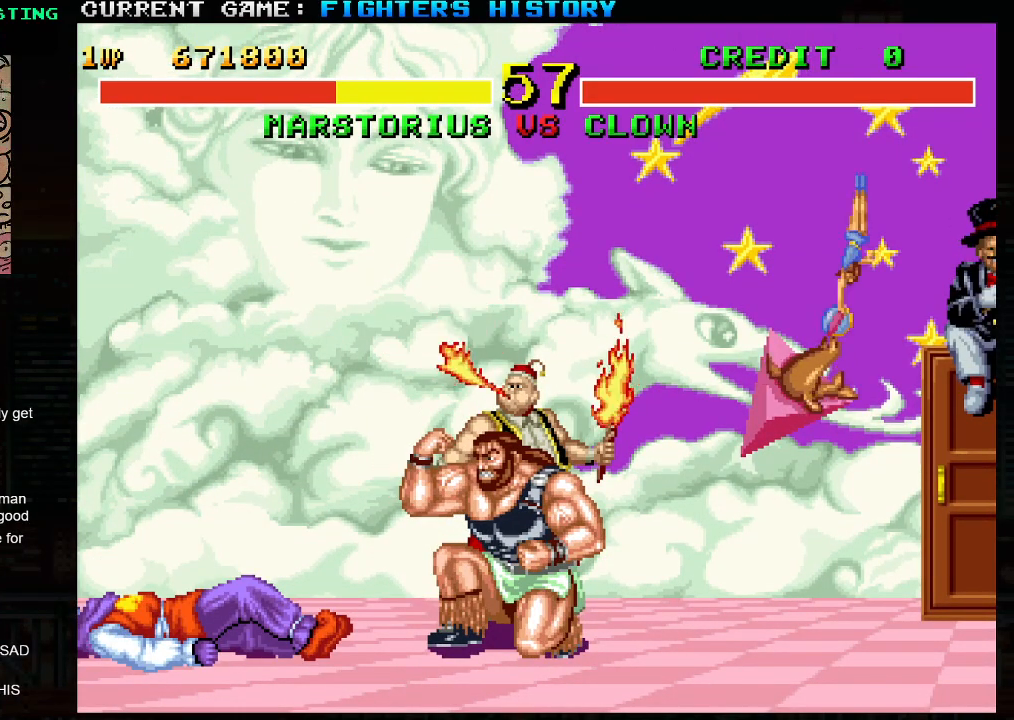
{"buttons": [], "left_stick": "center", "events": []}
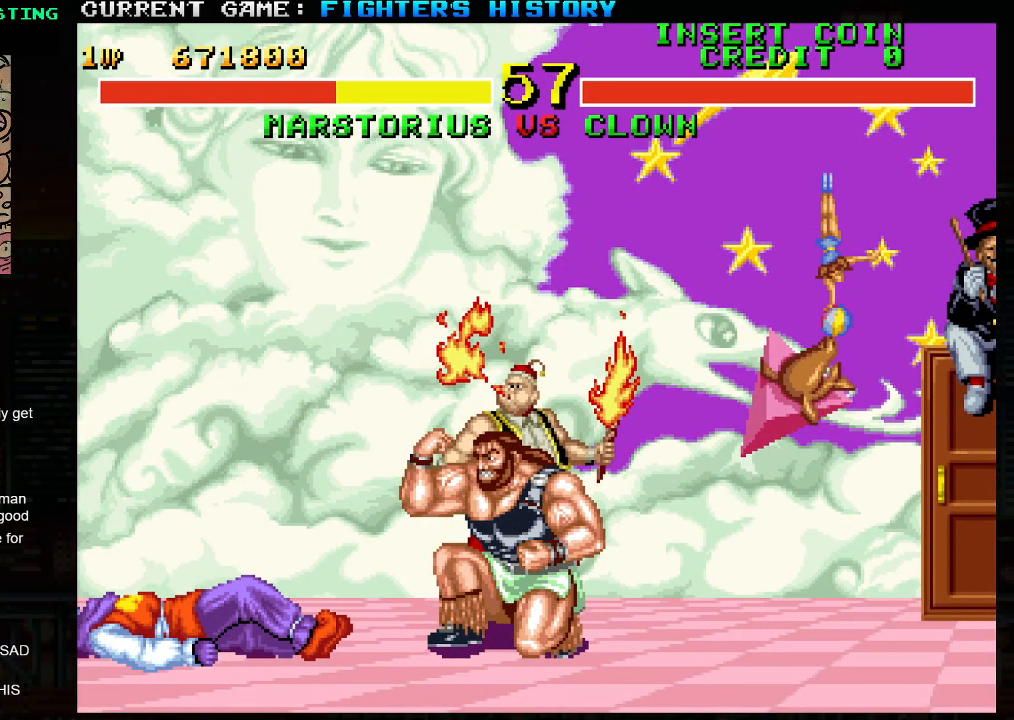
{"buttons": [], "left_stick": "center", "events": []}
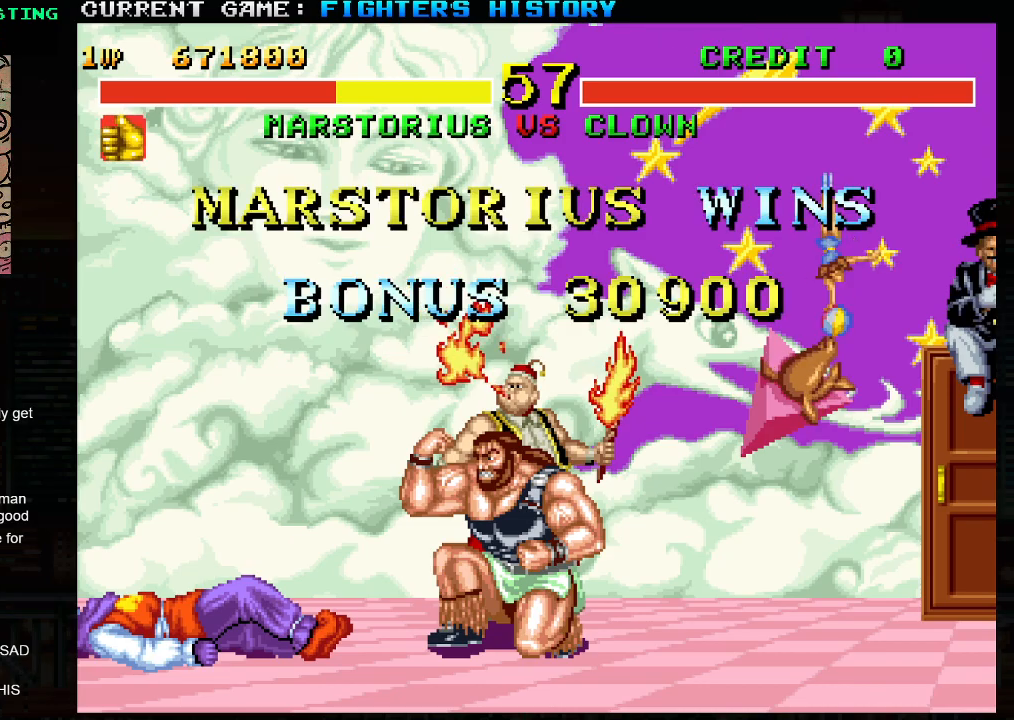
{"buttons": [], "left_stick": "center", "events": []}
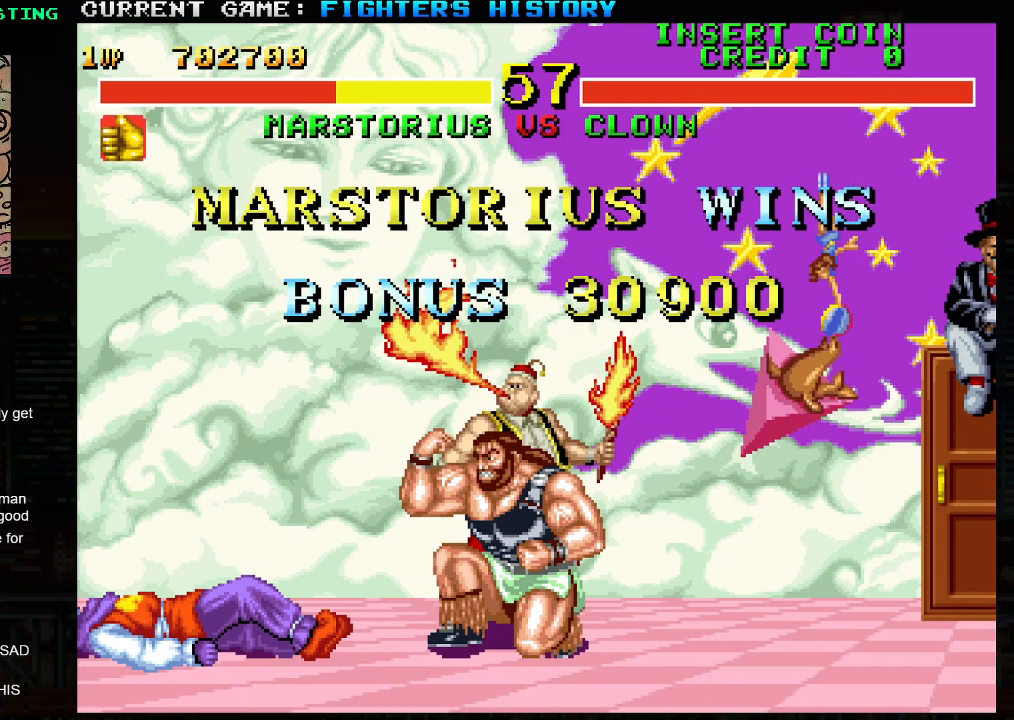
{"buttons": [], "left_stick": "center", "events": []}
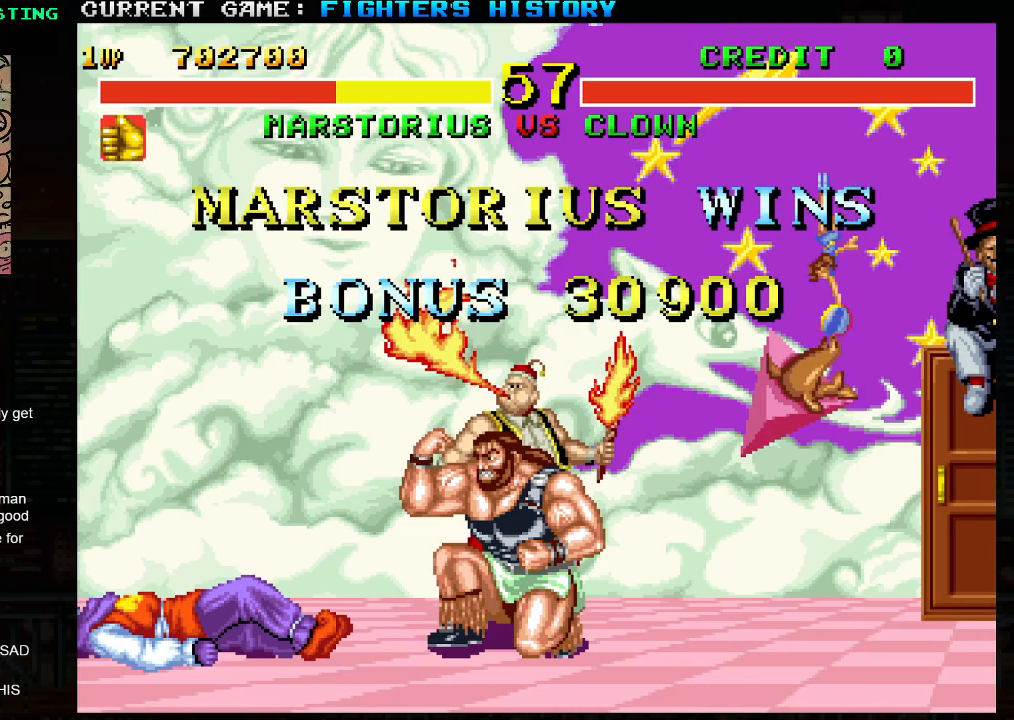
{"buttons": [], "left_stick": "center", "events": []}
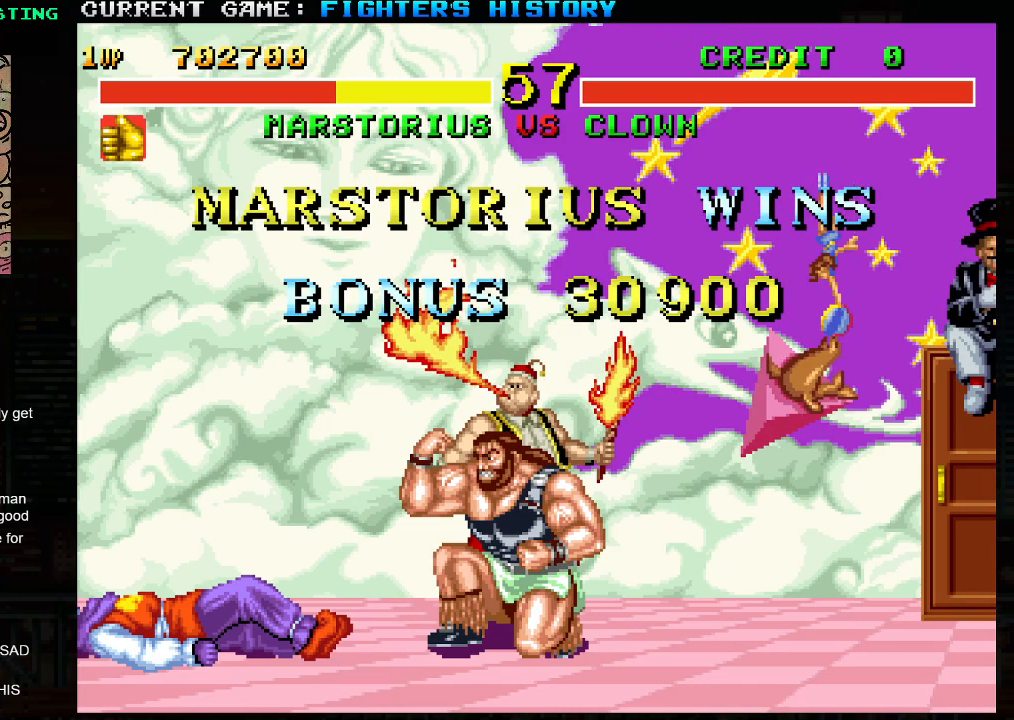
{"buttons": [], "left_stick": "center", "events": []}
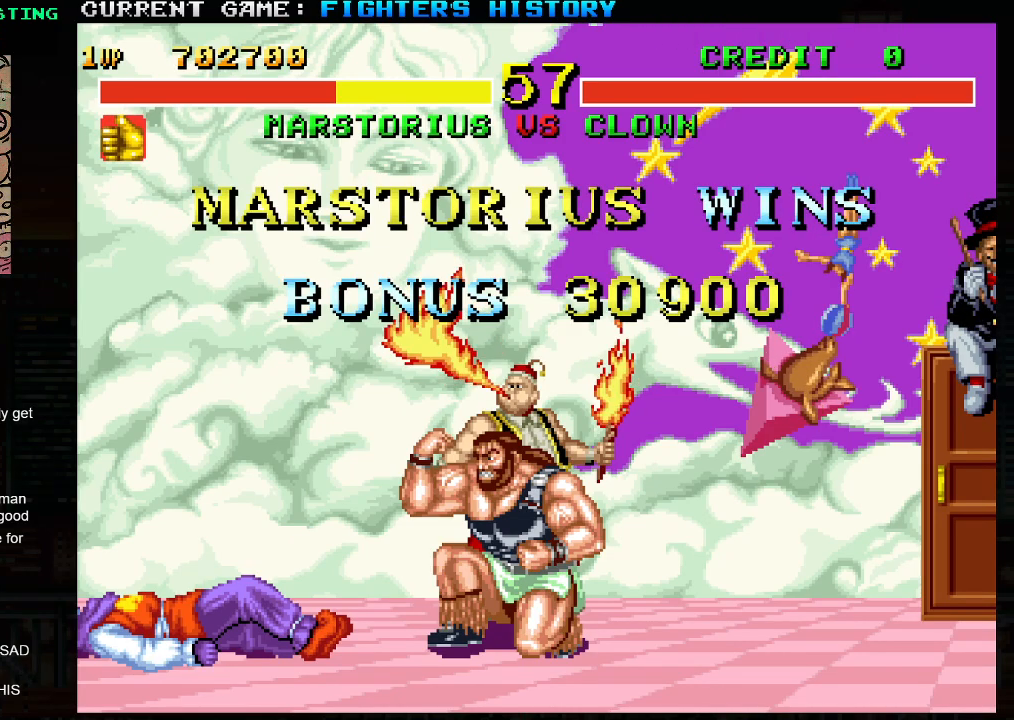
{"buttons": [], "left_stick": "center", "events": []}
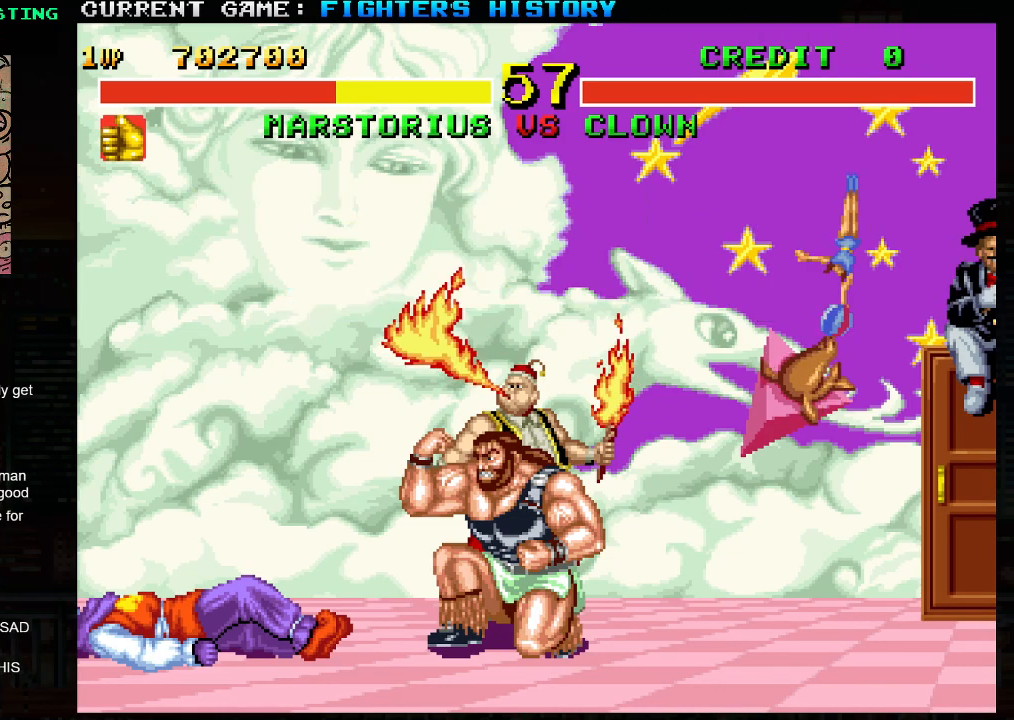
{"buttons": ["TRIANGLE"], "left_stick": "center", "events": [[433, "TRIANGLE", "down"]]}
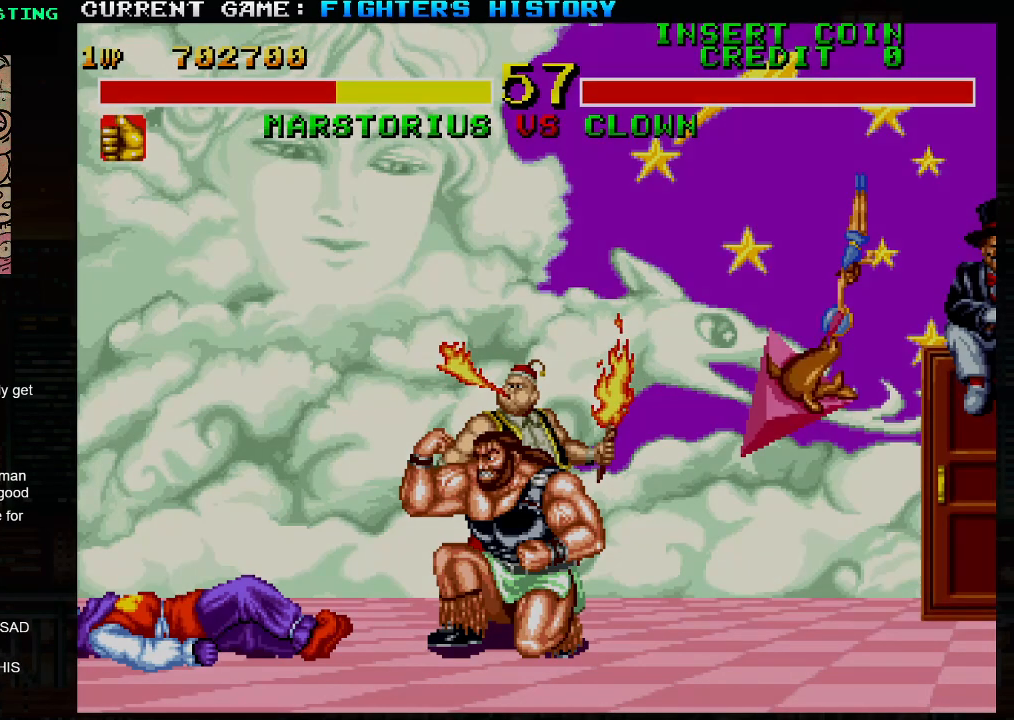
{"buttons": ["SQUARE", "TRIANGLE", "R1"], "left_stick": "center", "events": [[17, "TRIANGLE", "up"], [117, "R1", "down"], [133, "TRIANGLE", "down"], [183, "SQUARE", "down"]]}
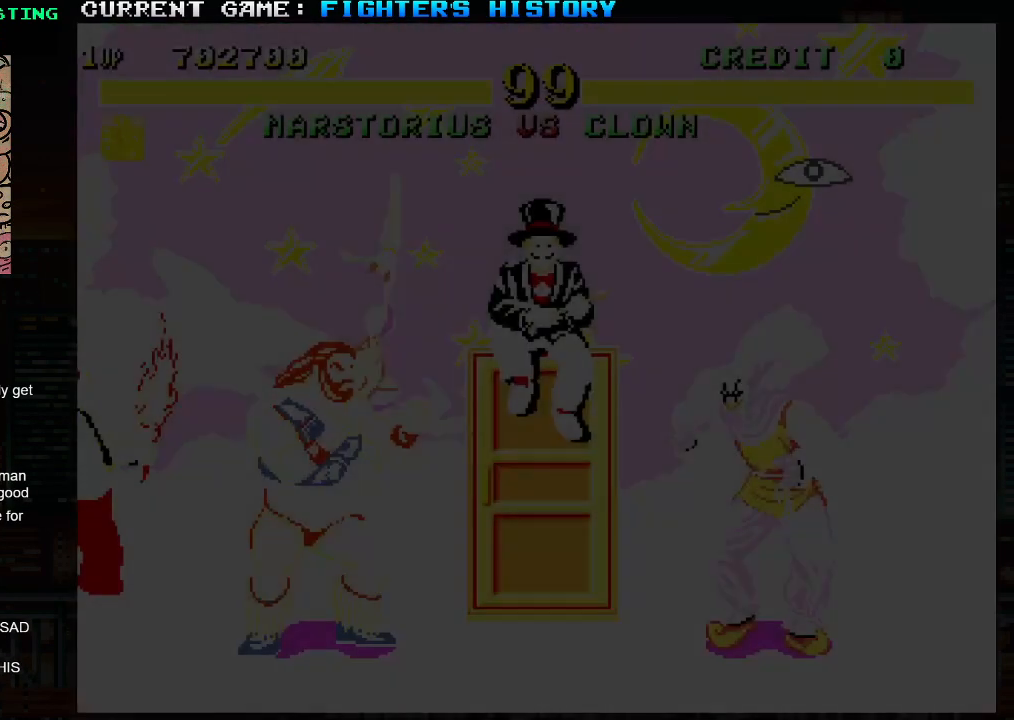
{"buttons": ["TRIANGLE", "R1"], "left_stick": "center", "events": [[17, "SQUARE", "up"]]}
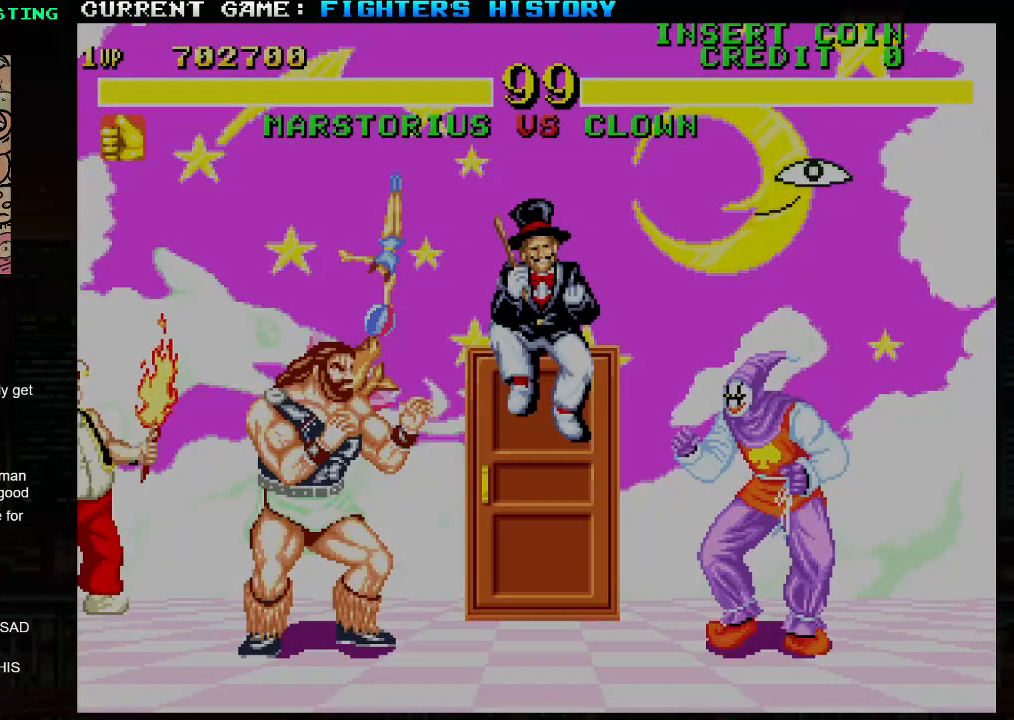
{"buttons": ["TRIANGLE", "R1"], "left_stick": "center", "events": []}
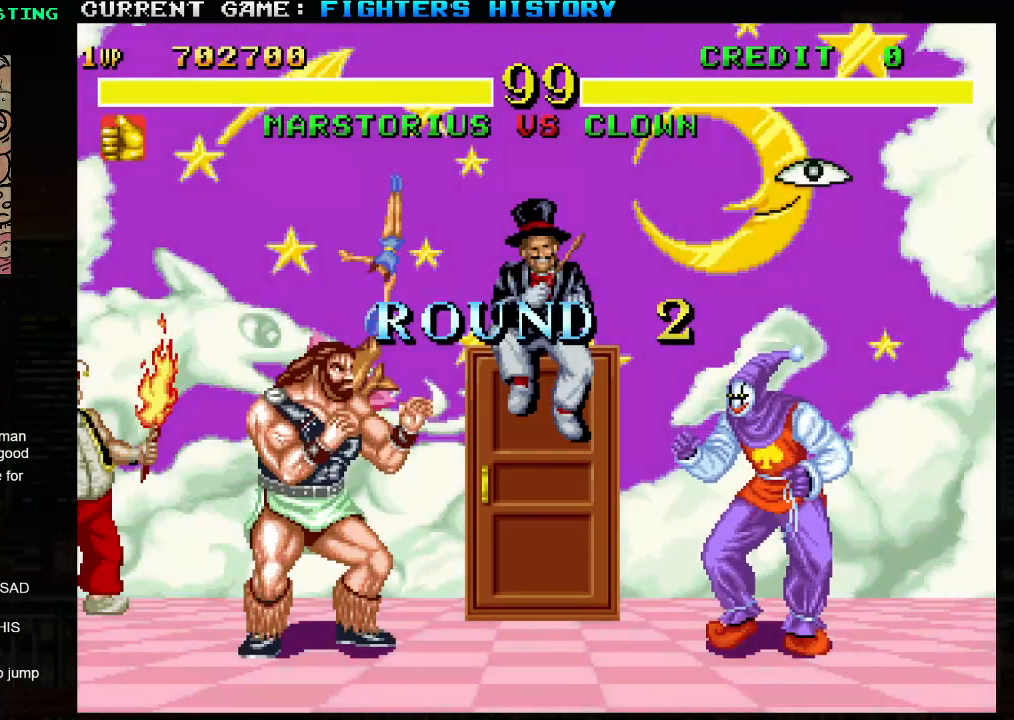
{"buttons": ["SQUARE", "TRIANGLE", "R1"], "left_stick": "right", "events": [[183, "left_stick", "right"], [233, "TRIANGLE", "up"], [250, "R1", "up"], [483, "TRIANGLE", "down"], [500, "R1", "down"], [500, "SQUARE", "down"]]}
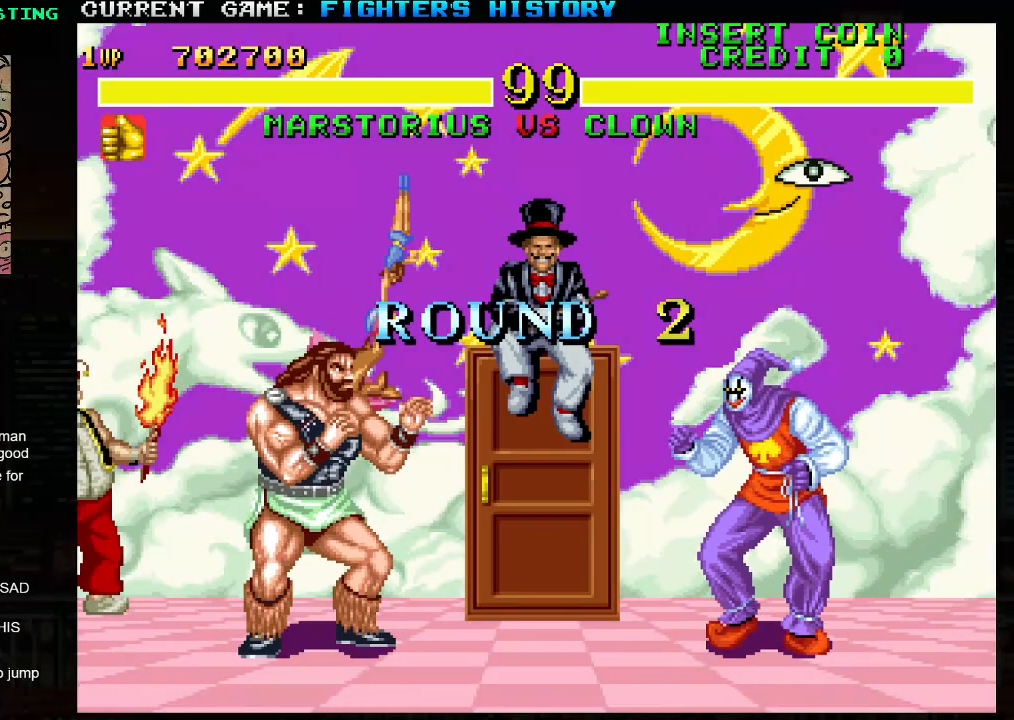
{"buttons": [], "left_stick": "right", "events": [[17, "R1", "up"], [350, "SQUARE", "up"], [350, "TRIANGLE", "up"]]}
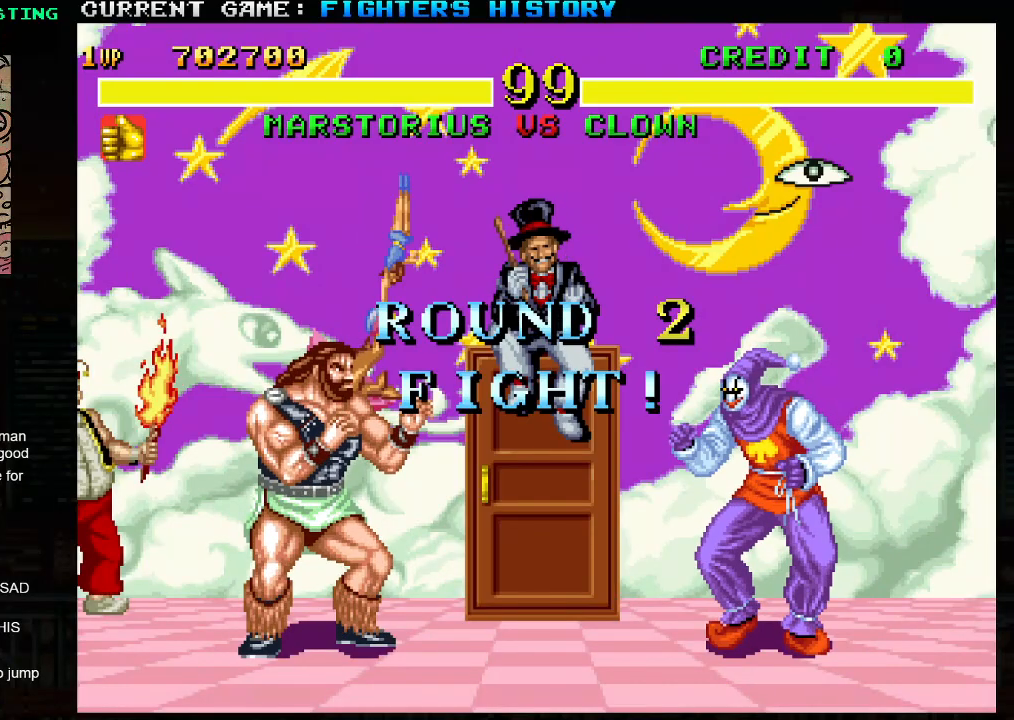
{"buttons": [], "left_stick": "center", "events": [[133, "TRIANGLE", "down"], [150, "SQUARE", "down"], [183, "SQUARE", "up"], [183, "left_stick", "center"], [217, "TRIANGLE", "up"], [267, "TRIANGLE", "down"], [300, "TRIANGLE", "up"]]}
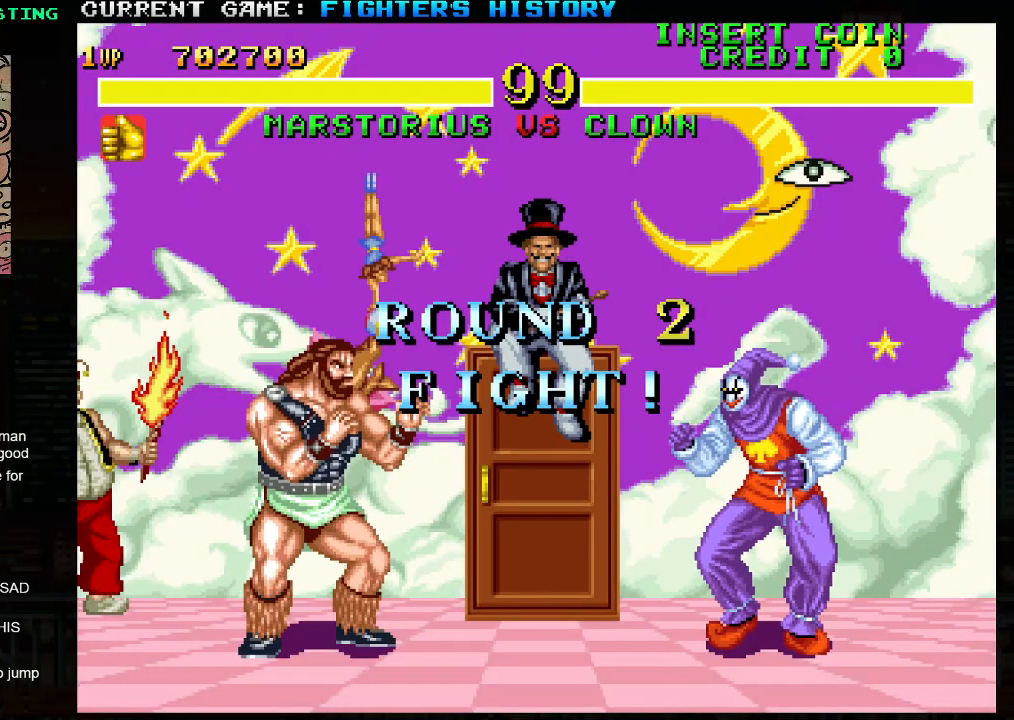
{"buttons": [], "left_stick": "left", "events": [[300, "left_stick", "left"]]}
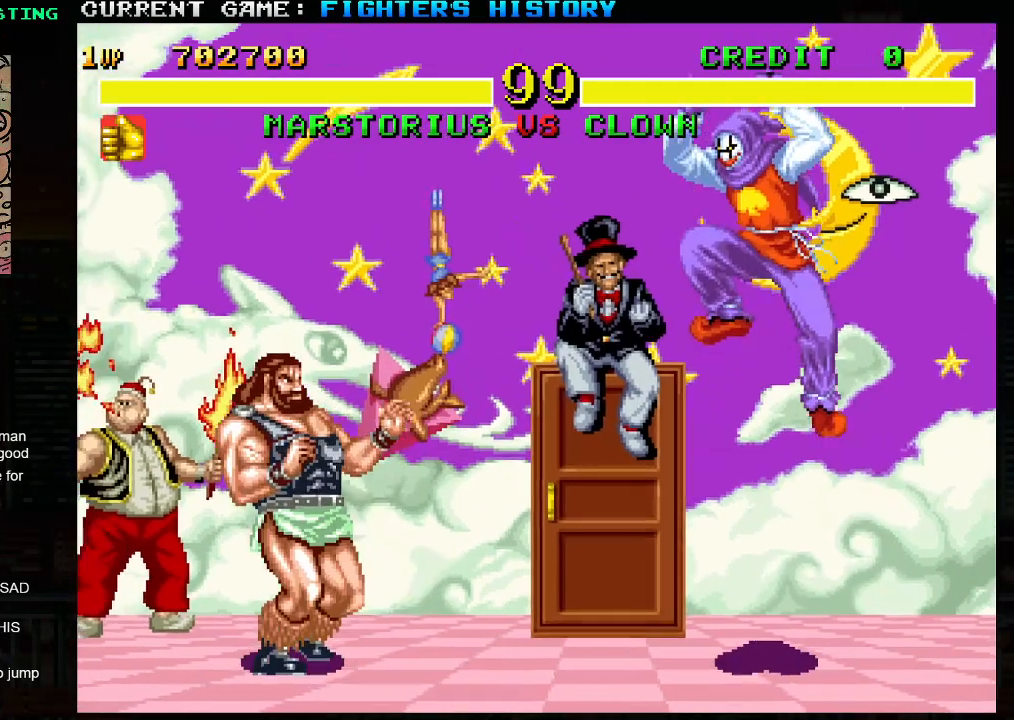
{"buttons": [], "left_stick": "down-left", "events": [[17, "left_stick", "down-left"]]}
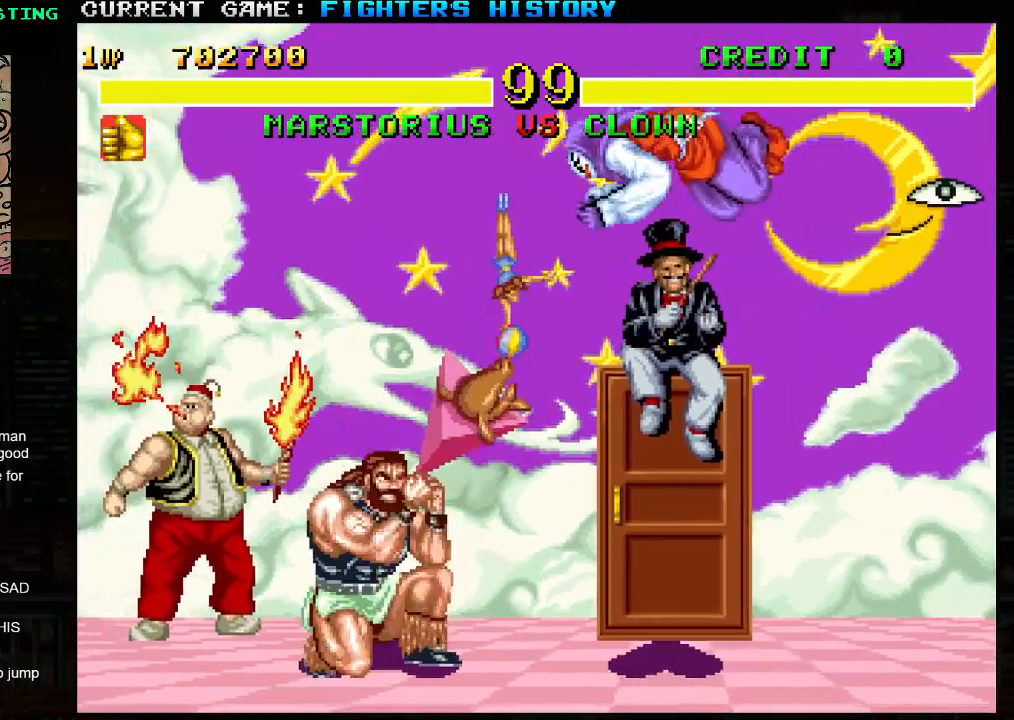
{"buttons": [], "left_stick": "down-left", "events": [[100, "R1", "down"], [167, "R1", "up"]]}
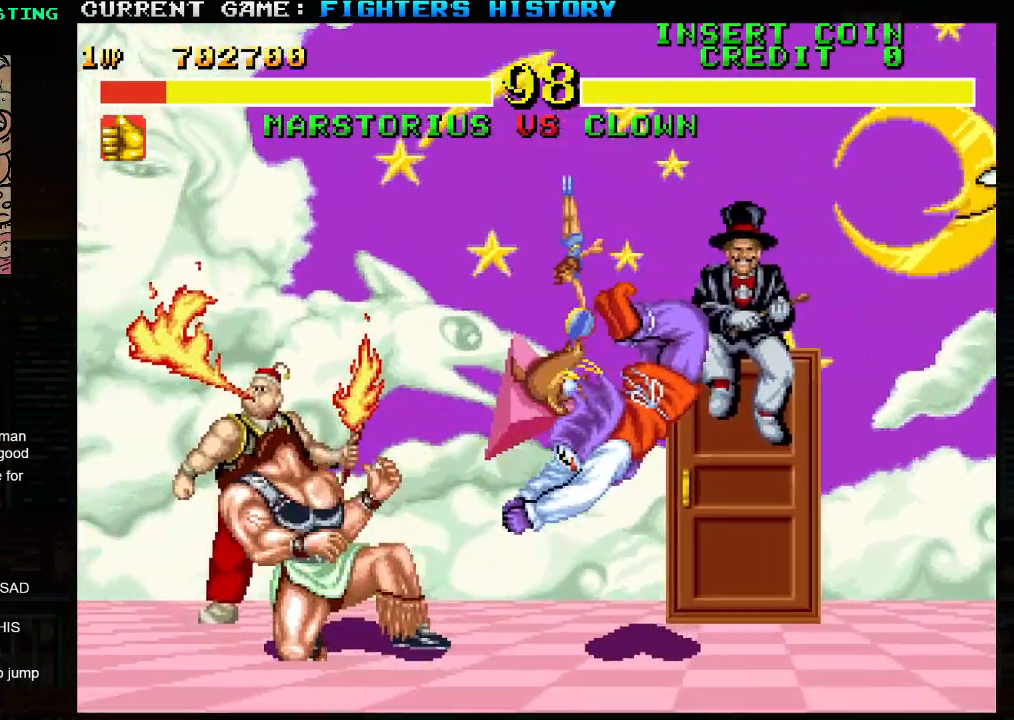
{"buttons": [], "left_stick": "down-left", "events": []}
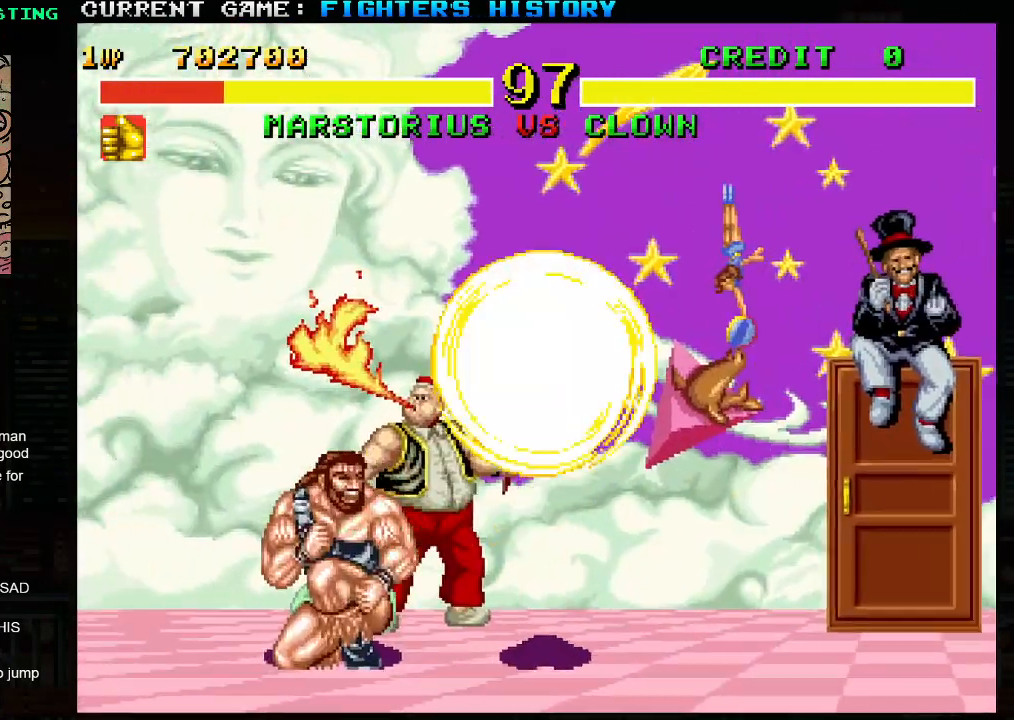
{"buttons": ["R1"], "left_stick": "right", "events": [[267, "left_stick", "right"], [317, "R1", "down"], [367, "R1", "up"], [433, "R1", "down"]]}
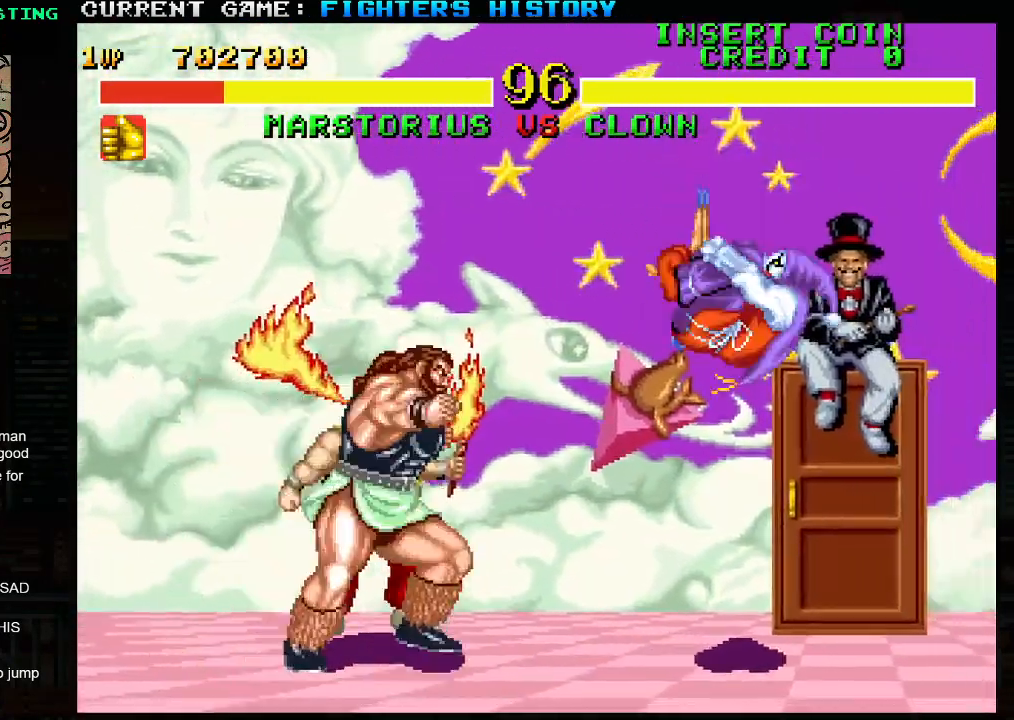
{"buttons": [], "left_stick": "left", "events": [[33, "R1", "up"], [300, "left_stick", "center"], [383, "left_stick", "left"]]}